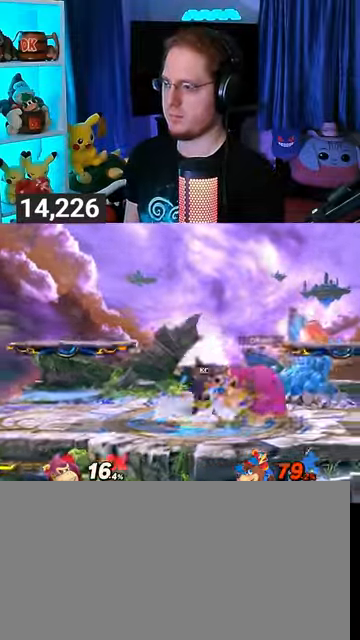
Gameplay with a controller (Nintendo layout); each line is a JSON object with the inputs held at the frame after it. "events" lists button and stick changes between this image and that frame as [ms after this image, input, new state], when the widget could be followed in between. Not read: L3 R3.
{"buttons": [], "left_stick": "left", "right_stick": "center", "events": [[267, "left_stick", "center"], [333, "left_stick", "right"], [467, "left_stick", "left"]]}
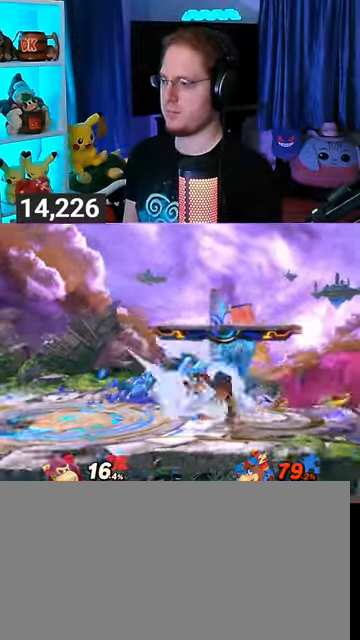
{"buttons": [], "left_stick": "left", "right_stick": "center", "events": [[200, "X", "down"], [200, "left_stick", "center"], [300, "X", "up"], [367, "left_stick", "left"]]}
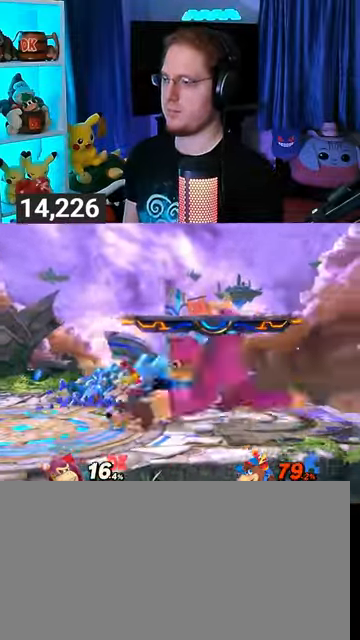
{"buttons": [], "left_stick": "center", "right_stick": "center", "events": [[133, "Y", "down"], [133, "left_stick", "center"], [367, "Y", "up"]]}
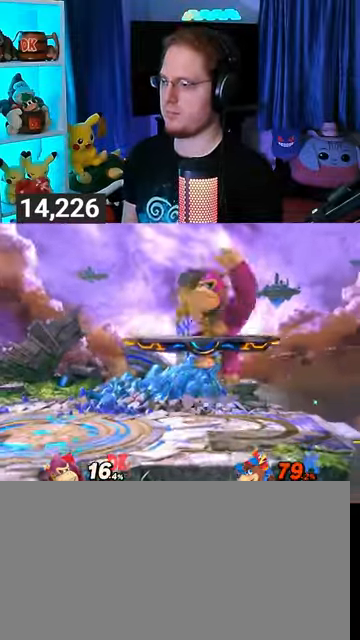
{"buttons": [], "left_stick": "center", "right_stick": "center", "events": [[367, "right_stick", "up"], [500, "right_stick", "center"]]}
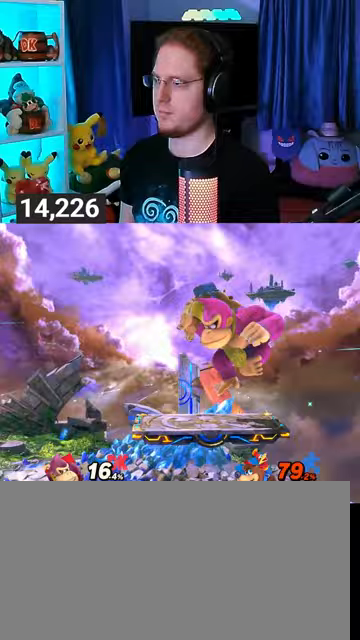
{"buttons": ["Y"], "left_stick": "center", "right_stick": "center", "events": [[333, "Y", "down"]]}
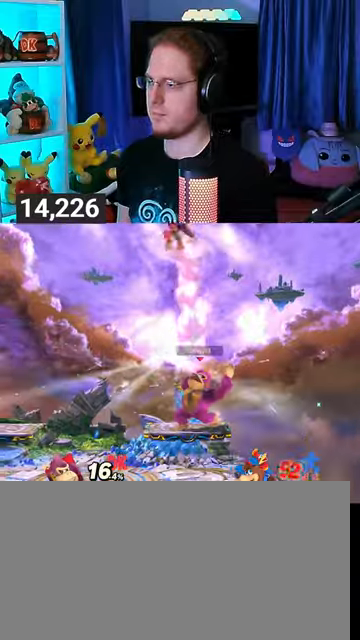
{"buttons": ["Y"], "left_stick": "up-right", "right_stick": "center", "events": [[33, "Y", "up"], [33, "left_stick", "left"], [67, "L1", "down"], [200, "L1", "up"], [333, "Y", "down"], [333, "left_stick", "right"], [367, "Y", "up"], [433, "Y", "down"], [467, "Y", "up"], [500, "Y", "down"], [500, "left_stick", "up-right"]]}
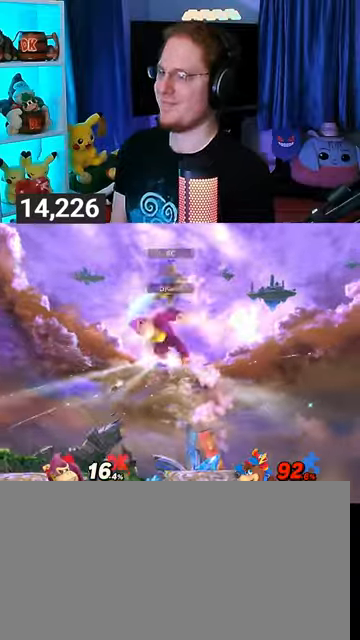
{"buttons": [], "left_stick": "up-right", "right_stick": "center", "events": [[200, "Y", "up"], [233, "Y", "down"], [300, "Y", "up"]]}
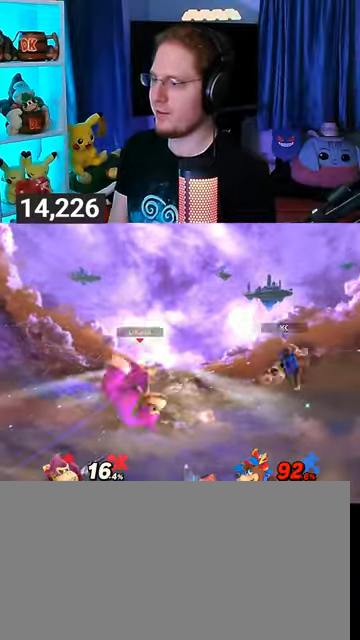
{"buttons": ["Y"], "left_stick": "up-right", "right_stick": "center", "events": [[267, "A", "down"], [400, "A", "up"], [500, "Y", "down"]]}
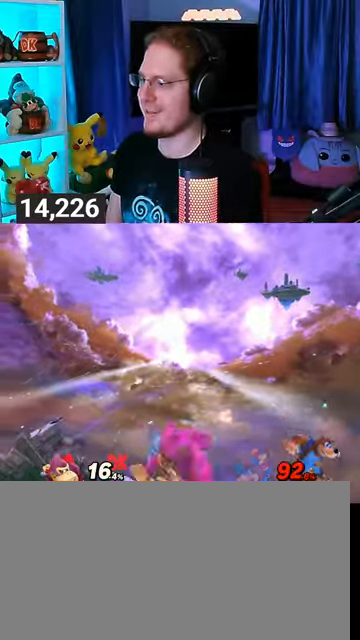
{"buttons": [], "left_stick": "left", "right_stick": "center", "events": [[67, "left_stick", "left"], [100, "Y", "up"]]}
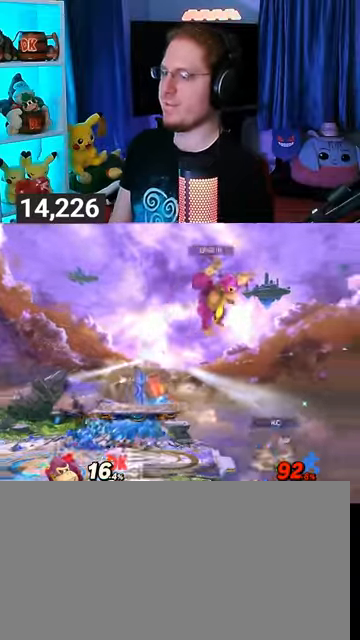
{"buttons": [], "left_stick": "center", "right_stick": "center", "events": [[167, "left_stick", "down-left"], [267, "left_stick", "down"], [500, "left_stick", "center"]]}
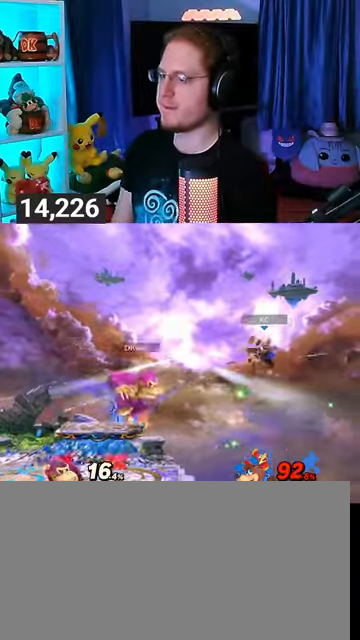
{"buttons": [], "left_stick": "center", "right_stick": "center", "events": [[67, "left_stick", "left"], [233, "left_stick", "center"], [333, "B", "down"], [433, "B", "up"]]}
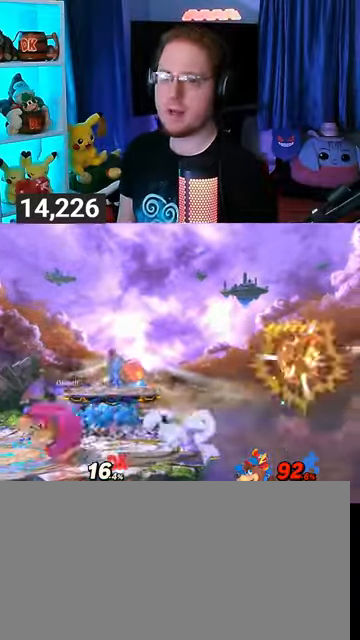
{"buttons": [], "left_stick": "center", "right_stick": "center", "events": [[133, "R1", "down"], [167, "R1", "up"], [367, "left_stick", "left"], [500, "left_stick", "center"]]}
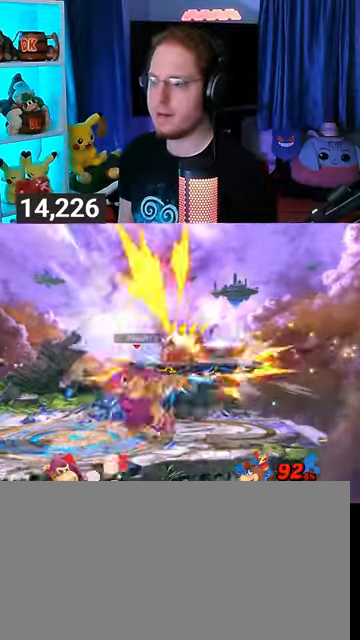
{"buttons": [], "left_stick": "center", "right_stick": "center", "events": []}
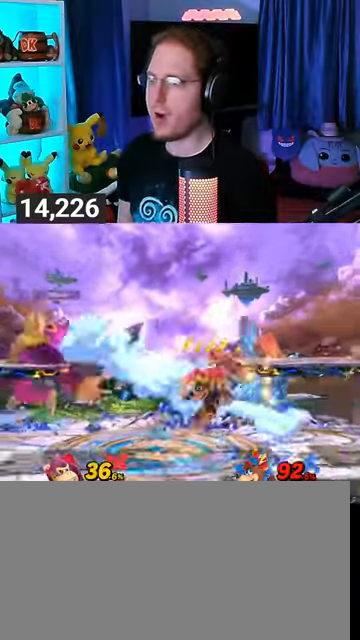
{"buttons": [], "left_stick": "center", "right_stick": "center", "events": [[67, "A", "down"], [133, "A", "up"], [333, "left_stick", "left"], [433, "left_stick", "center"]]}
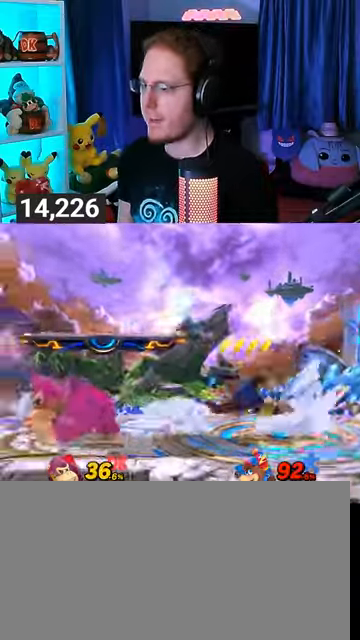
{"buttons": [], "left_stick": "left", "right_stick": "center", "events": [[67, "B", "down"], [100, "B", "up"], [167, "R1", "down"], [267, "R1", "up"], [367, "left_stick", "left"]]}
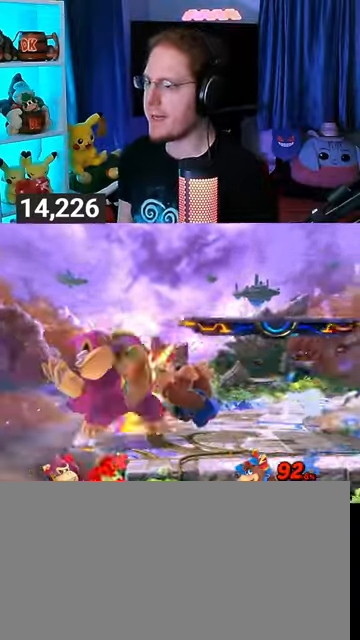
{"buttons": [], "left_stick": "center", "right_stick": "center", "events": [[500, "left_stick", "center"]]}
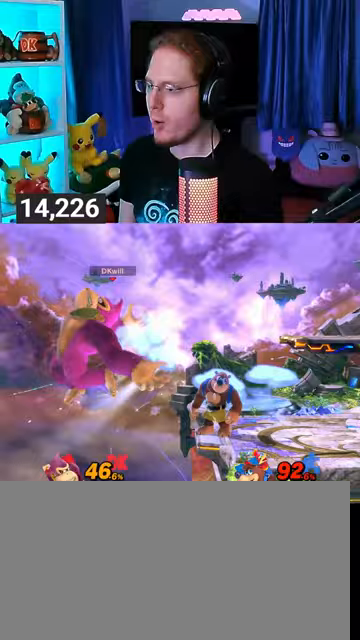
{"buttons": [], "left_stick": "right", "right_stick": "center", "events": [[33, "left_stick", "right"]]}
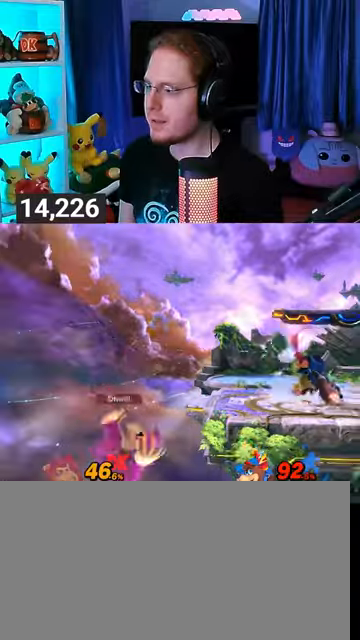
{"buttons": [], "left_stick": "right", "right_stick": "center", "events": [[100, "Y", "down"], [100, "left_stick", "up-right"], [167, "Y", "up"], [233, "B", "down"], [300, "B", "up"], [300, "left_stick", "right"]]}
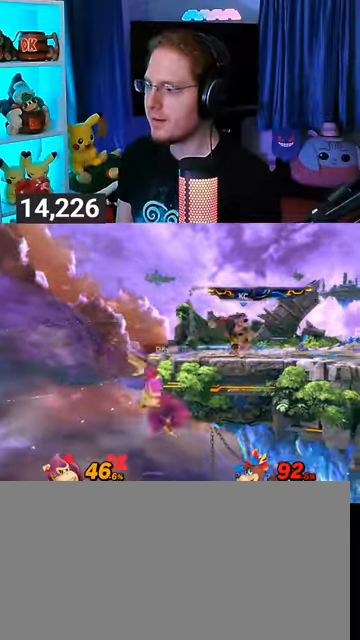
{"buttons": [], "left_stick": "center", "right_stick": "center", "events": [[167, "left_stick", "center"]]}
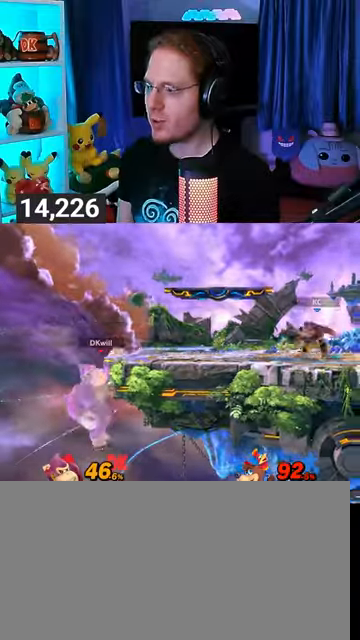
{"buttons": [], "left_stick": "center", "right_stick": "center", "events": []}
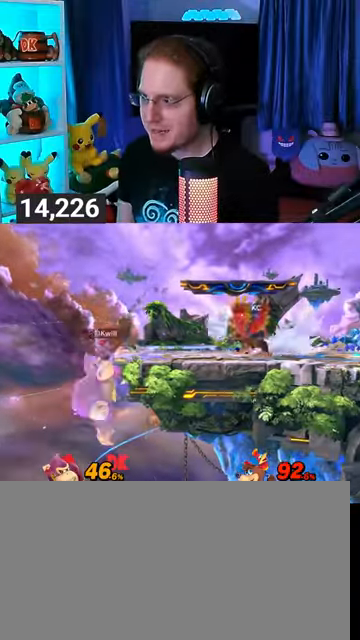
{"buttons": [], "left_stick": "right", "right_stick": "center", "events": [[267, "left_stick", "right"]]}
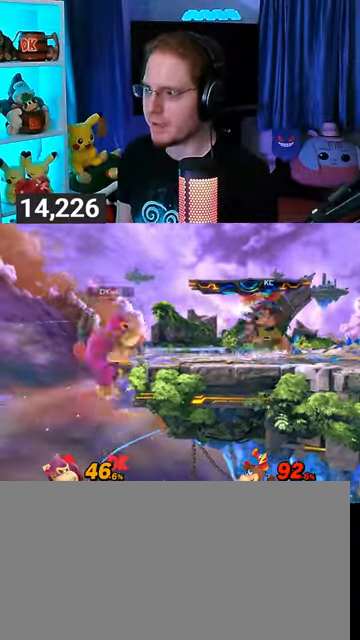
{"buttons": [], "left_stick": "center", "right_stick": "center", "events": [[233, "R1", "down"], [233, "left_stick", "down"], [300, "R1", "up"], [300, "left_stick", "center"]]}
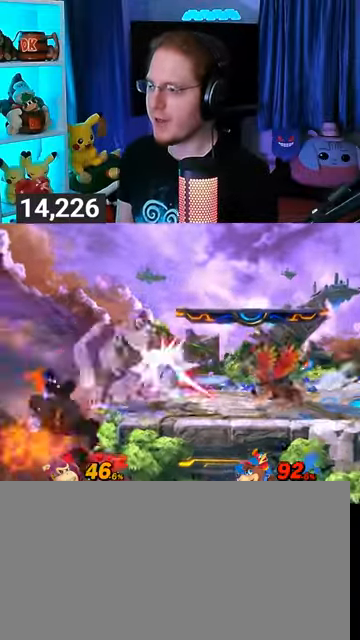
{"buttons": [], "left_stick": "left", "right_stick": "center", "events": [[300, "left_stick", "left"]]}
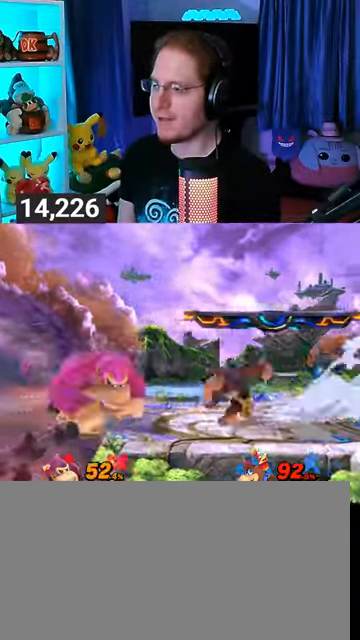
{"buttons": ["Y"], "left_stick": "right", "right_stick": "center", "events": [[100, "Y", "down"], [100, "left_stick", "right"], [167, "A", "down"], [167, "Y", "up"], [200, "A", "up"], [233, "left_stick", "left"], [300, "Y", "down"], [400, "left_stick", "right"]]}
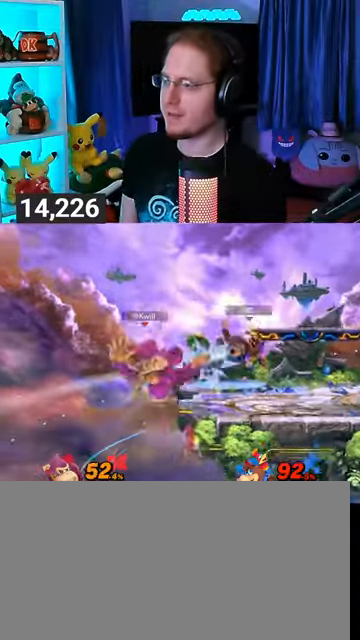
{"buttons": ["R1"], "left_stick": "up-right", "right_stick": "center", "events": [[67, "Y", "up"], [167, "left_stick", "up-right"], [200, "right_stick", "up-left"], [267, "right_stick", "center"], [333, "R1", "down"]]}
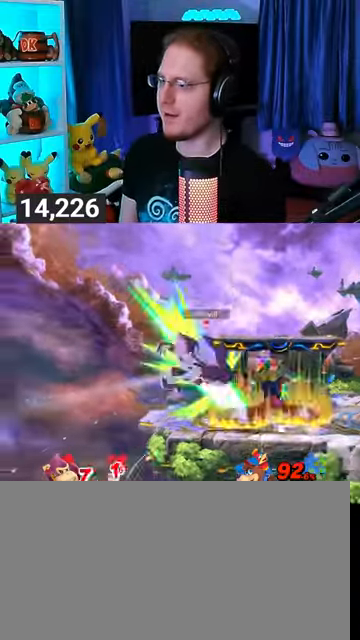
{"buttons": [], "left_stick": "right", "right_stick": "center", "events": [[233, "R1", "up"], [233, "left_stick", "right"]]}
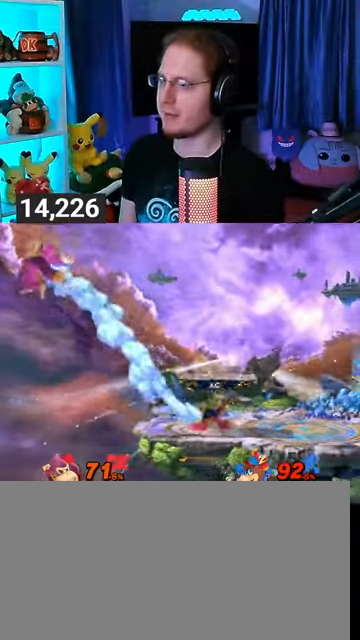
{"buttons": [], "left_stick": "right", "right_stick": "center", "events": []}
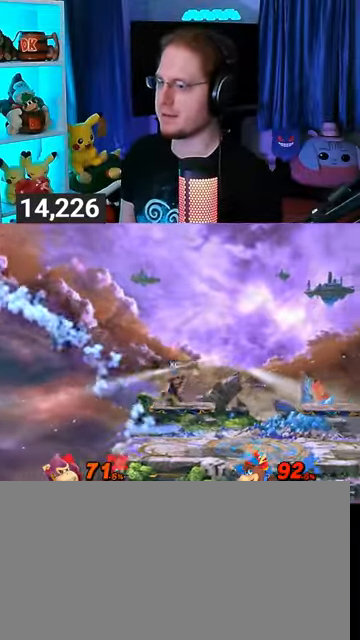
{"buttons": [], "left_stick": "right", "right_stick": "center", "events": []}
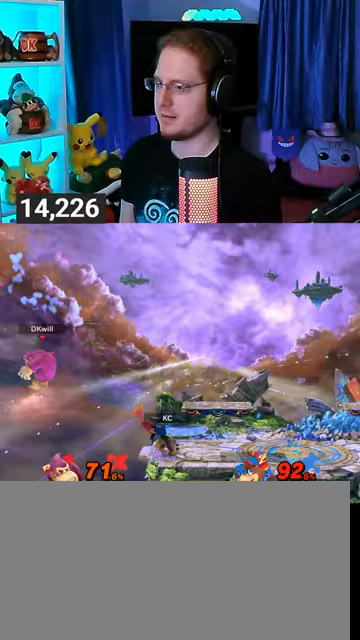
{"buttons": [], "left_stick": "up-right", "right_stick": "center", "events": [[167, "left_stick", "up-right"]]}